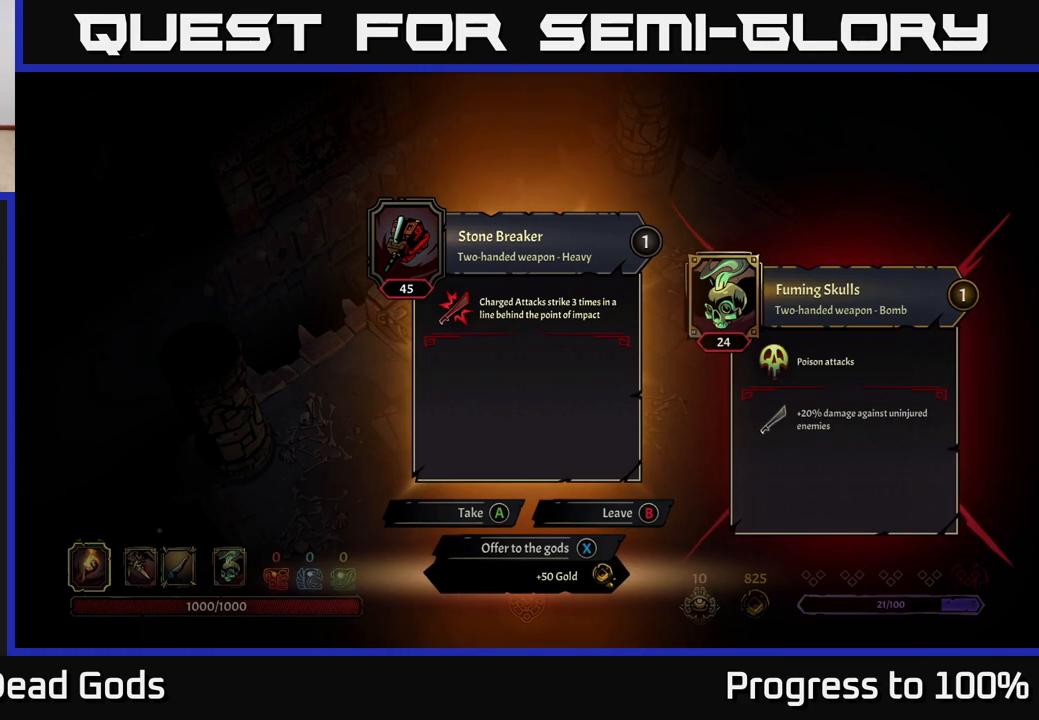
Gameplay with a controller (Xbox layout); each line is a JSON object with the inputs held at the frame after it. "events" lists button and stick changes between this image and that frame as [ms after this image, input, new state], when the widget could be followed in between.
{"buttons": [], "left_stick": "down", "right_stick": "center", "events": [[283, "X", "down"], [350, "X", "up"], [467, "left_stick", "down"]]}
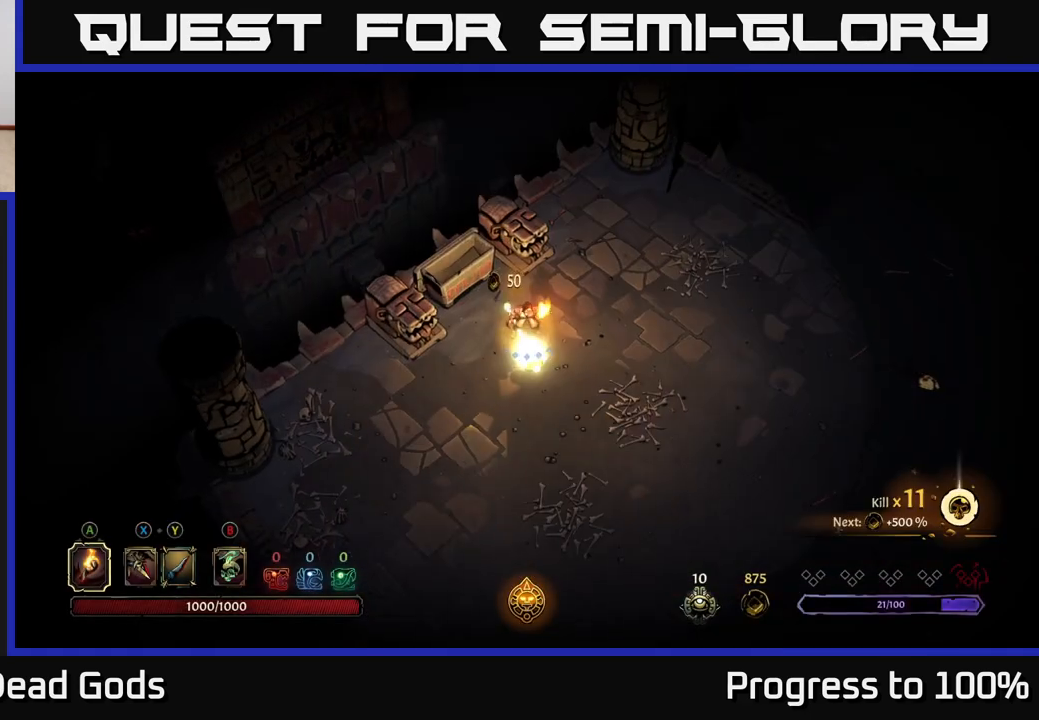
{"buttons": [], "left_stick": "down", "right_stick": "center", "events": []}
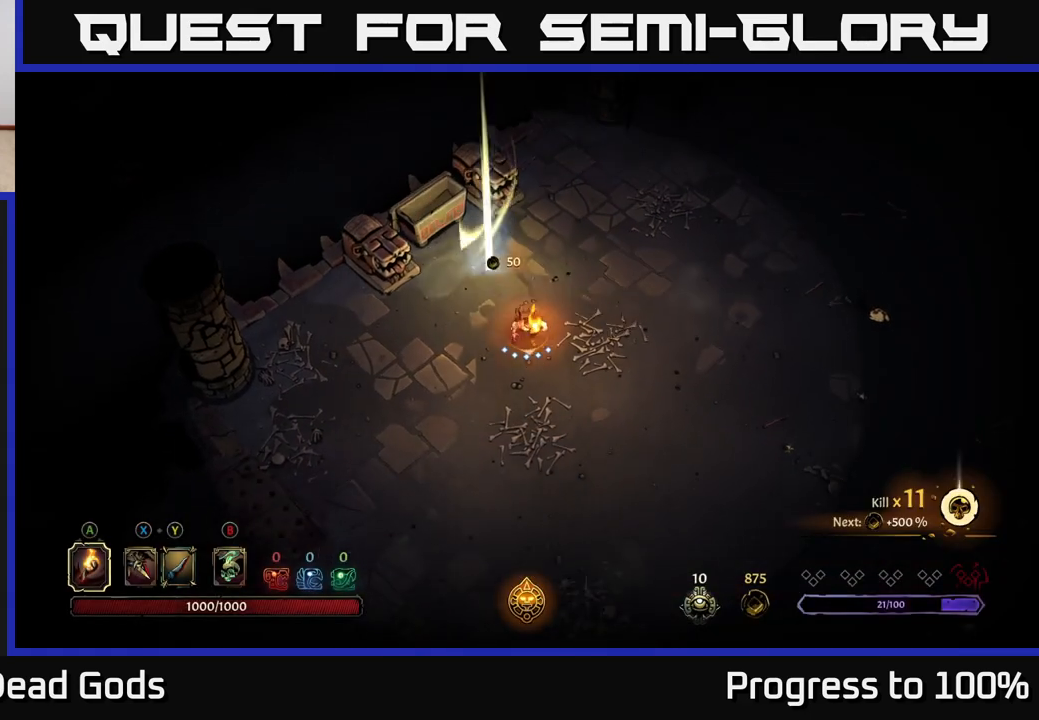
{"buttons": [], "left_stick": "down", "right_stick": "center", "events": []}
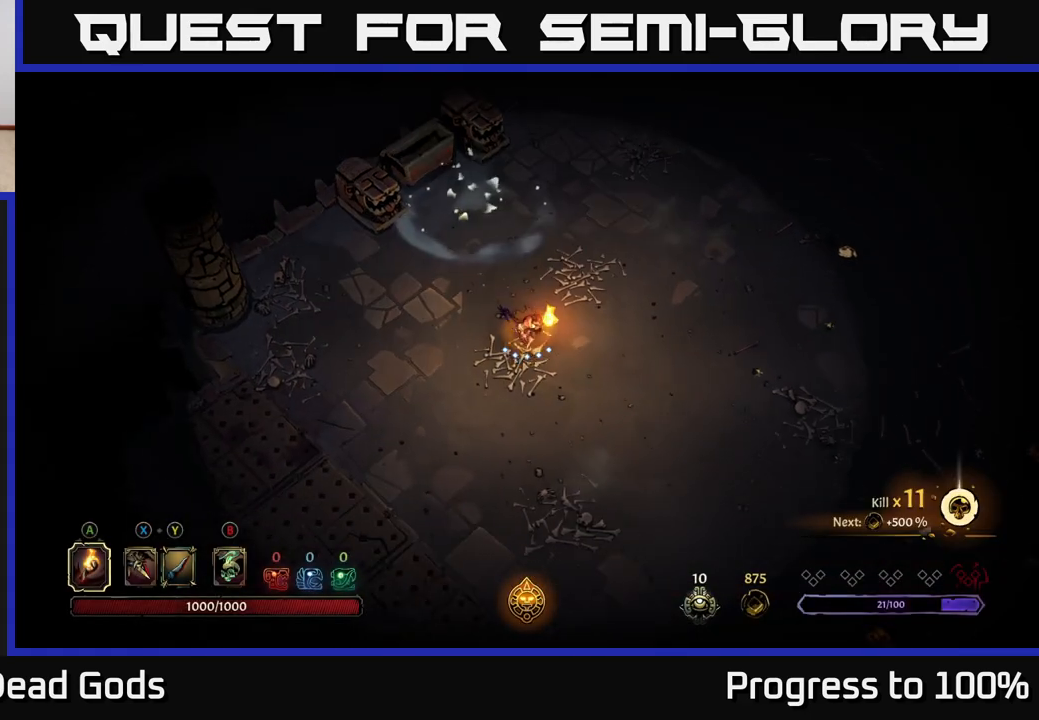
{"buttons": [], "left_stick": "down-right", "right_stick": "center", "events": [[117, "left_stick", "down-right"], [250, "left_stick", "right"], [450, "left_stick", "down-right"]]}
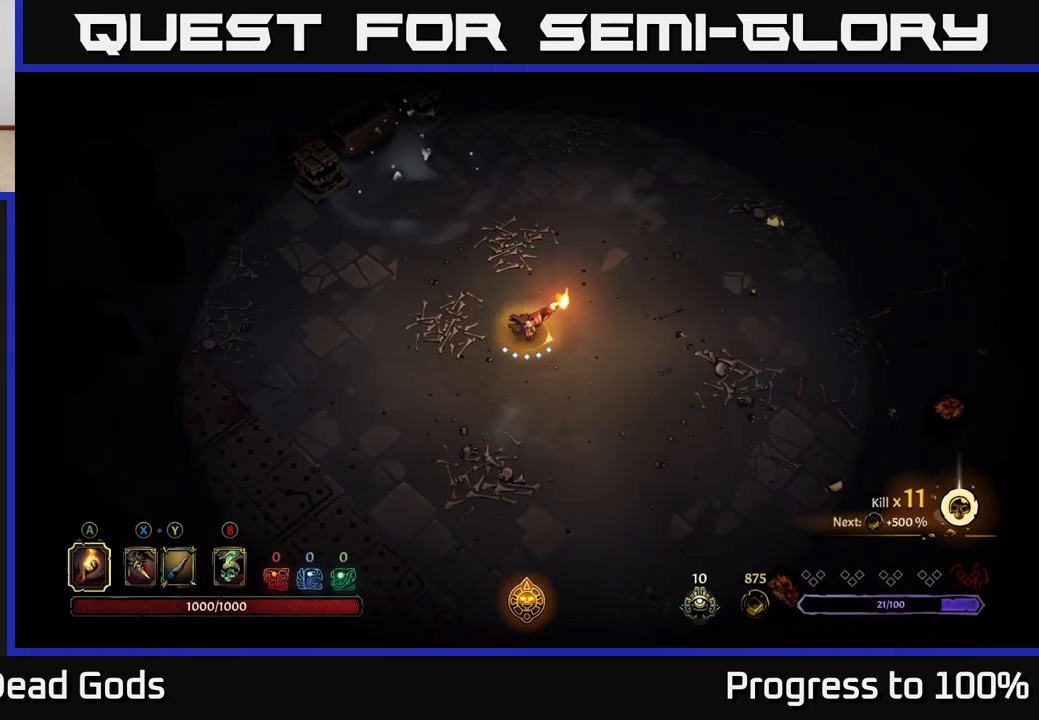
{"buttons": ["R2"], "left_stick": "down-right", "right_stick": "center", "events": [[350, "R2", "down"]]}
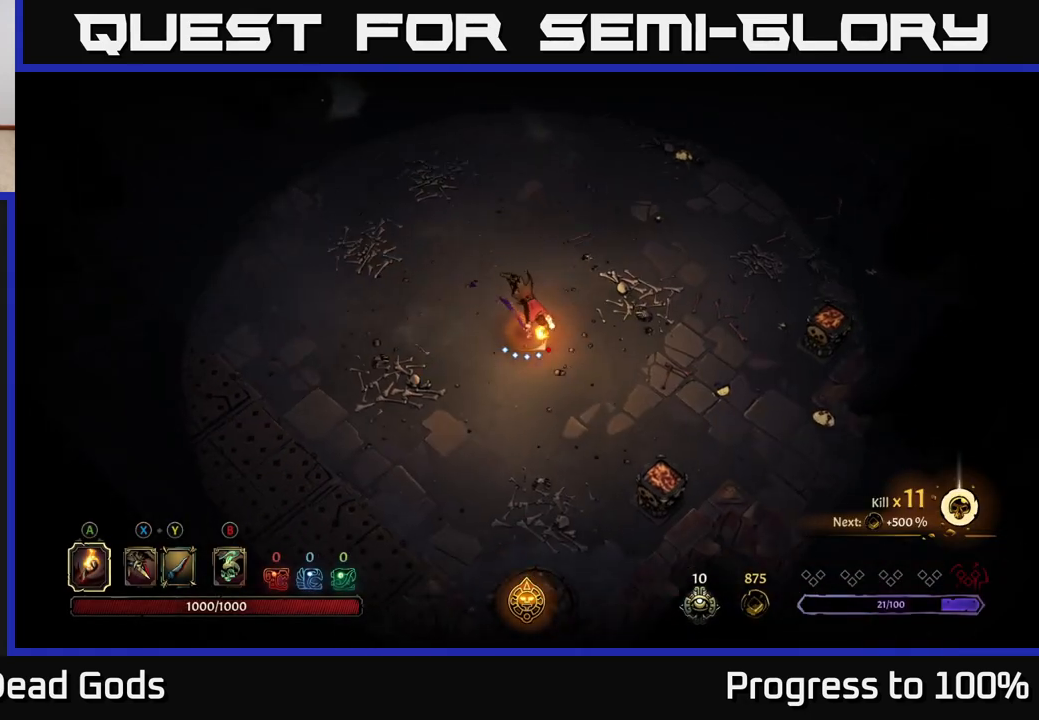
{"buttons": [], "left_stick": "down-right", "right_stick": "center", "events": [[67, "R2", "up"], [67, "left_stick", "center"], [233, "left_stick", "down-right"]]}
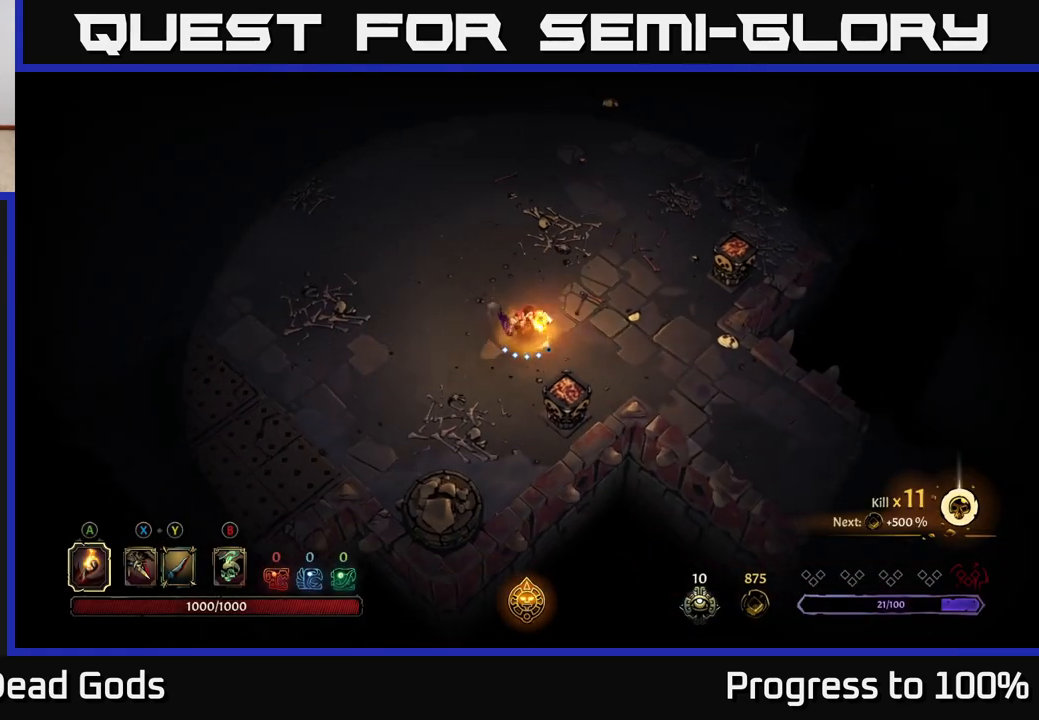
{"buttons": [], "left_stick": "down-right", "right_stick": "center", "events": []}
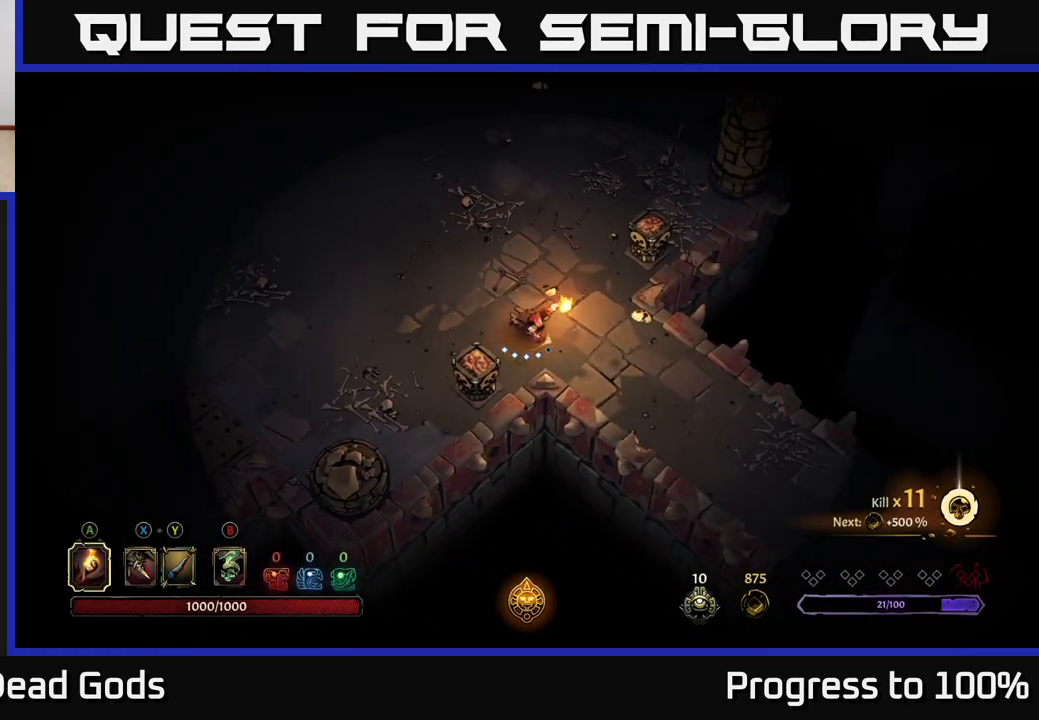
{"buttons": [], "left_stick": "down-right", "right_stick": "center", "events": []}
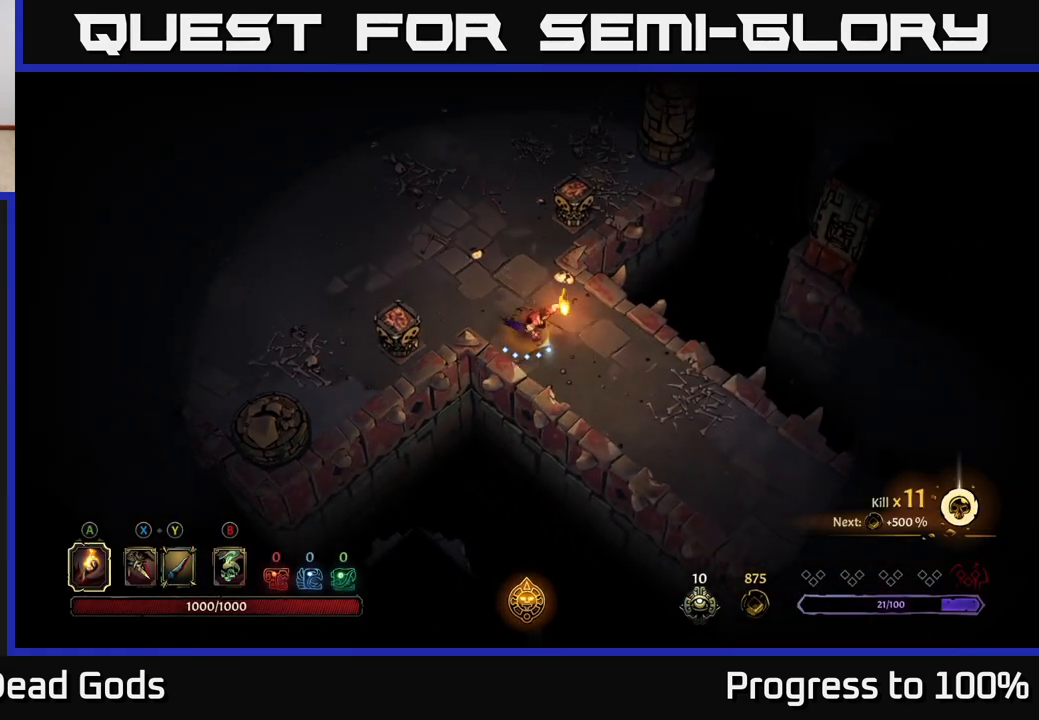
{"buttons": [], "left_stick": "down-right", "right_stick": "center", "events": []}
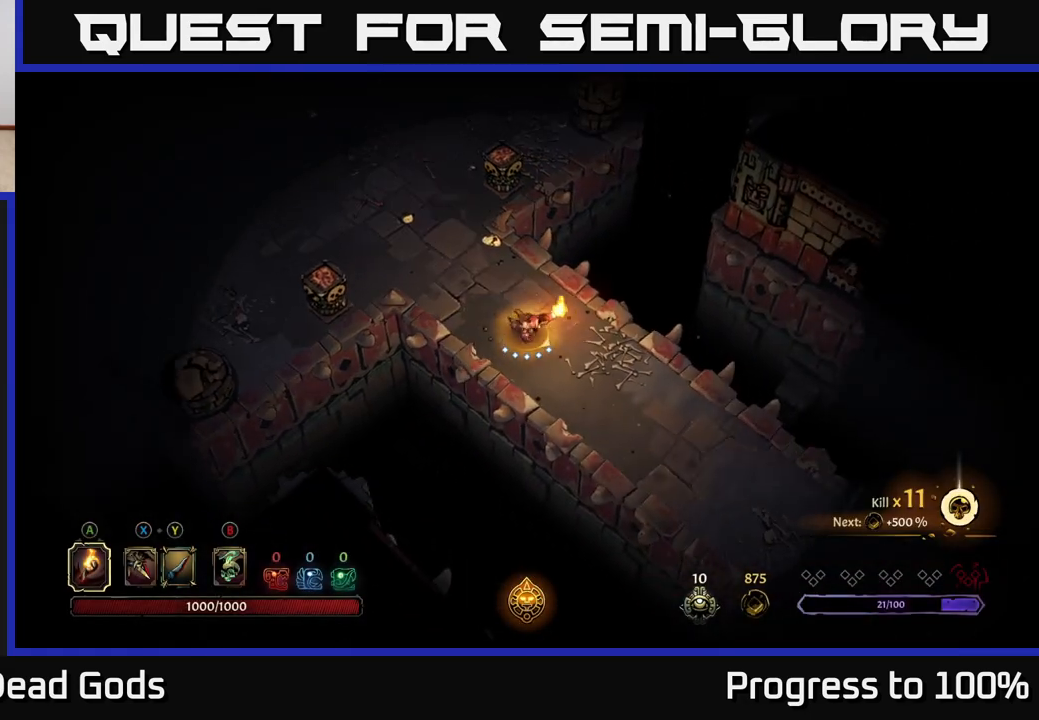
{"buttons": [], "left_stick": "down-right", "right_stick": "center", "events": []}
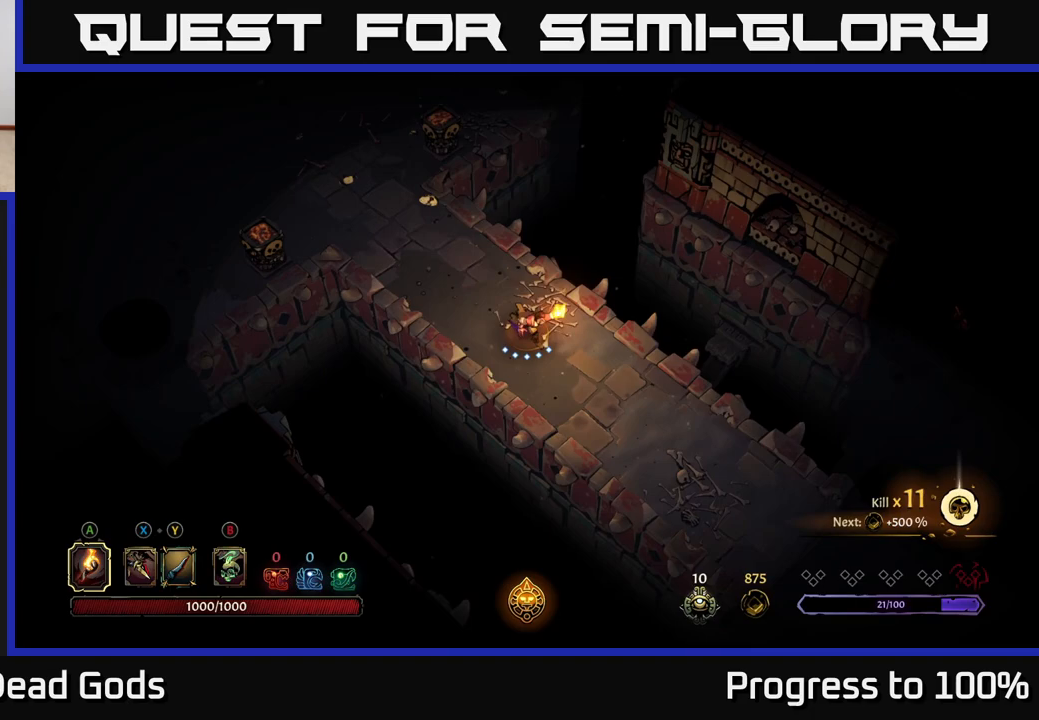
{"buttons": [], "left_stick": "down-right", "right_stick": "center", "events": [[133, "R2", "down"], [317, "R2", "up"], [350, "left_stick", "center"], [483, "left_stick", "down-right"]]}
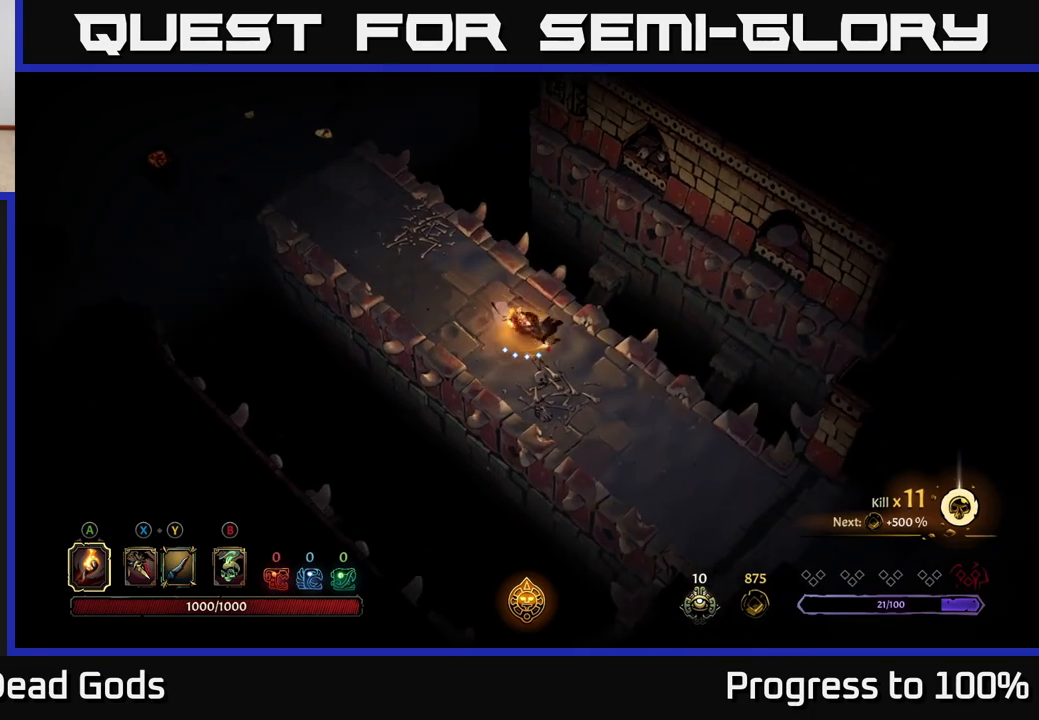
{"buttons": [], "left_stick": "down-right", "right_stick": "center", "events": []}
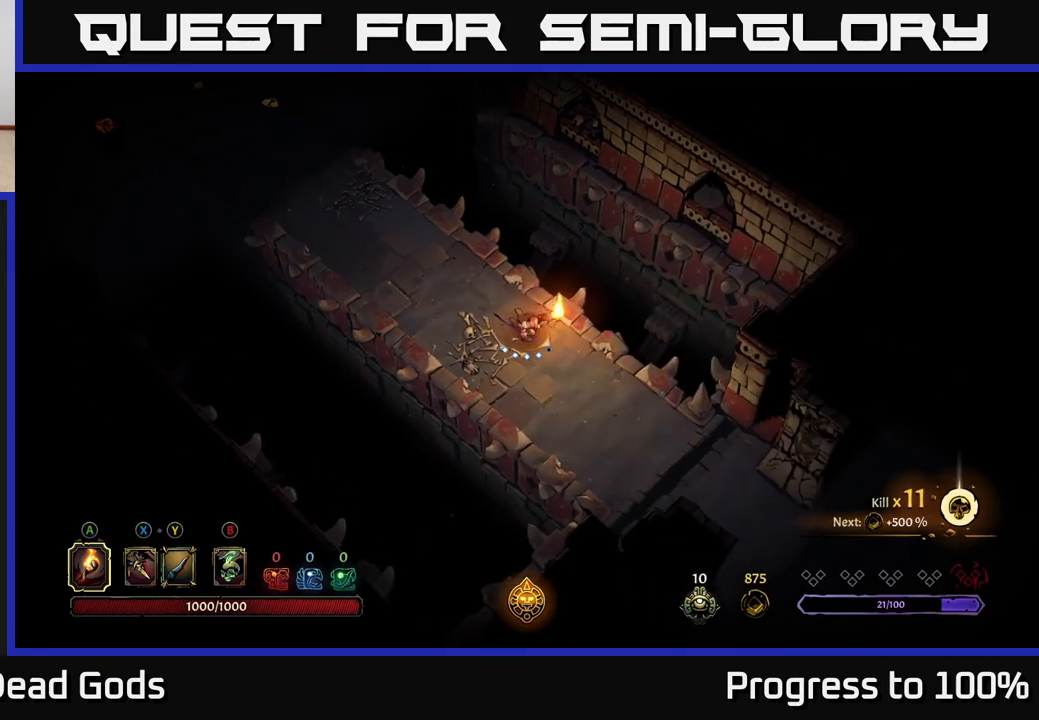
{"buttons": [], "left_stick": "down-right", "right_stick": "center", "events": []}
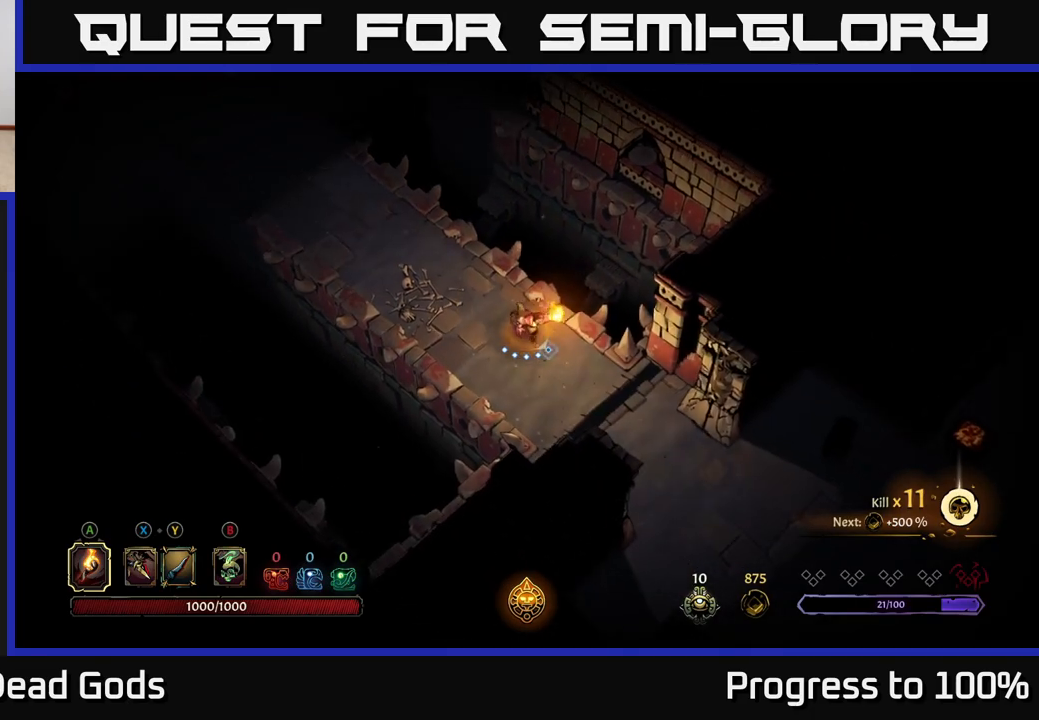
{"buttons": [], "left_stick": "down-right", "right_stick": "center", "events": []}
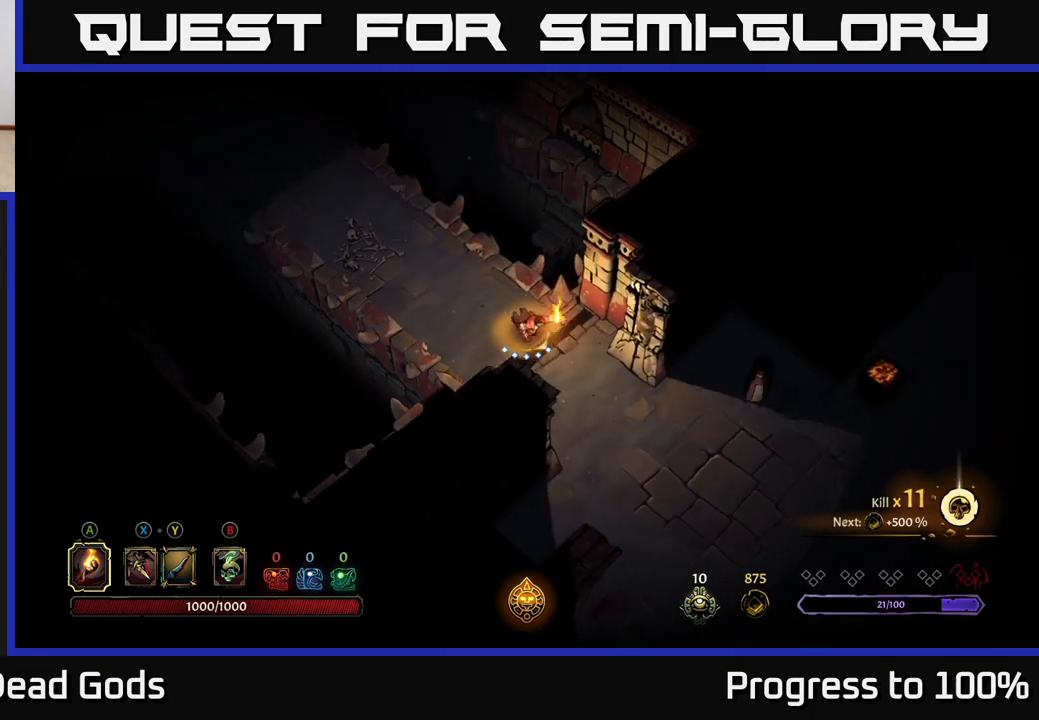
{"buttons": [], "left_stick": "down-right", "right_stick": "center", "events": []}
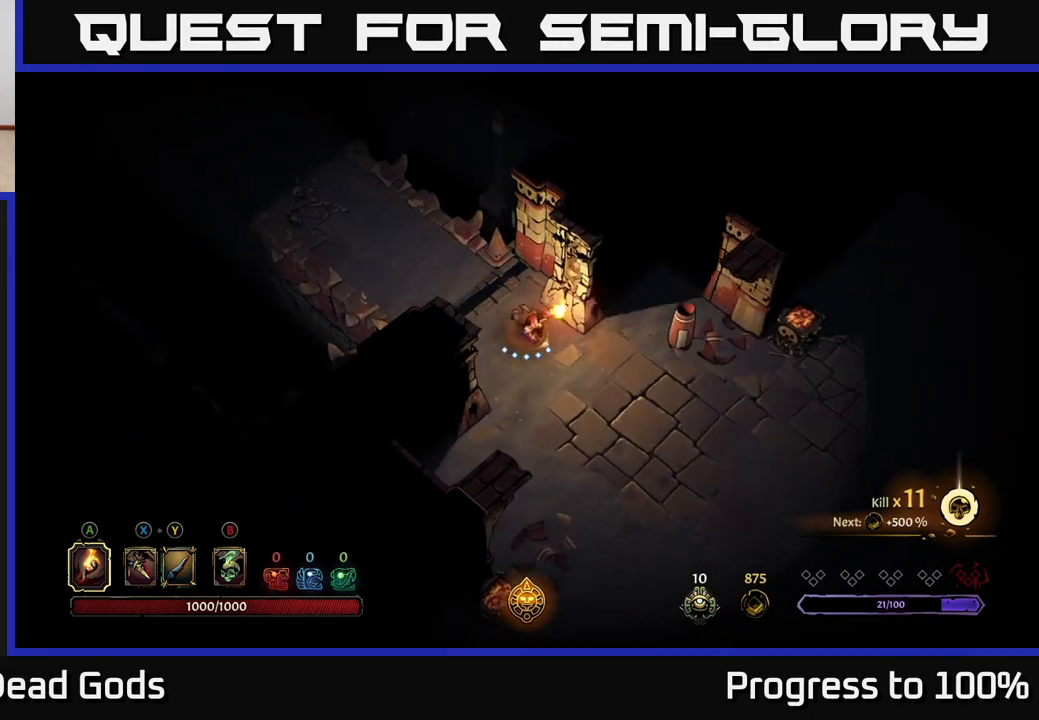
{"buttons": [], "left_stick": "down-right", "right_stick": "center", "events": []}
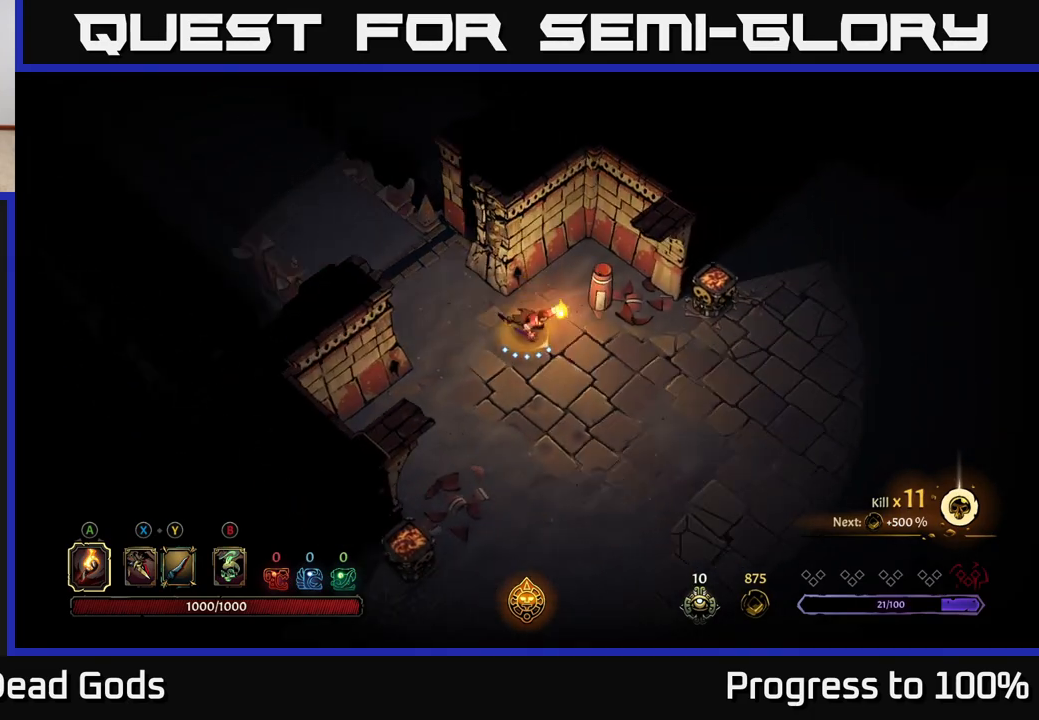
{"buttons": [], "left_stick": "down-right", "right_stick": "center", "events": [[150, "left_stick", "right"], [333, "left_stick", "down-right"]]}